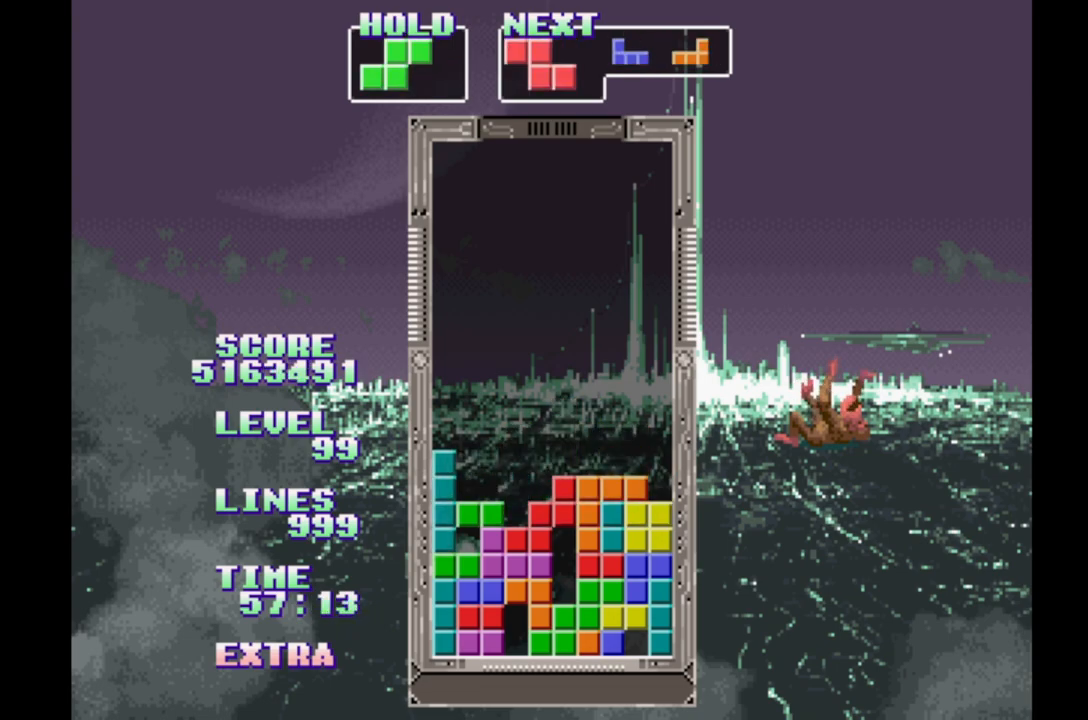
Gameplay with a controller (Xbox layout); each line is a JSON object with the inputs held at the frame after it. "events" lists button and stick changes between this image and that frame as [ms after this image, input, new state], when the widget could be followed in between. Not read: L2 L3 R2 R3 left_stick right_stick.
{"buttons": [], "events": [[17, "DPAD_LEFT", "down"], [217, "B", "down"], [217, "DPAD_LEFT", "up"], [283, "B", "up"], [300, "DPAD_RIGHT", "up"], [367, "B", "down"], [450, "B", "up"]]}
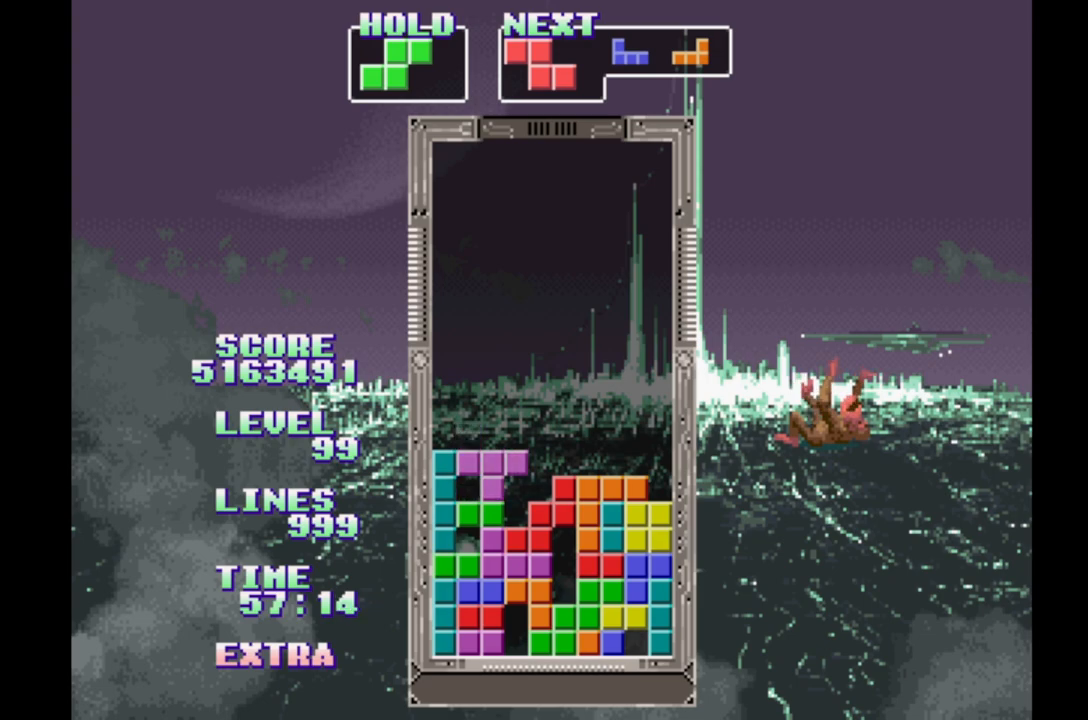
{"buttons": ["B"], "events": [[17, "DPAD_RIGHT", "down"], [83, "B", "down"], [167, "B", "up"], [167, "DPAD_RIGHT", "up"], [267, "B", "down"], [350, "B", "up"], [433, "B", "down"]]}
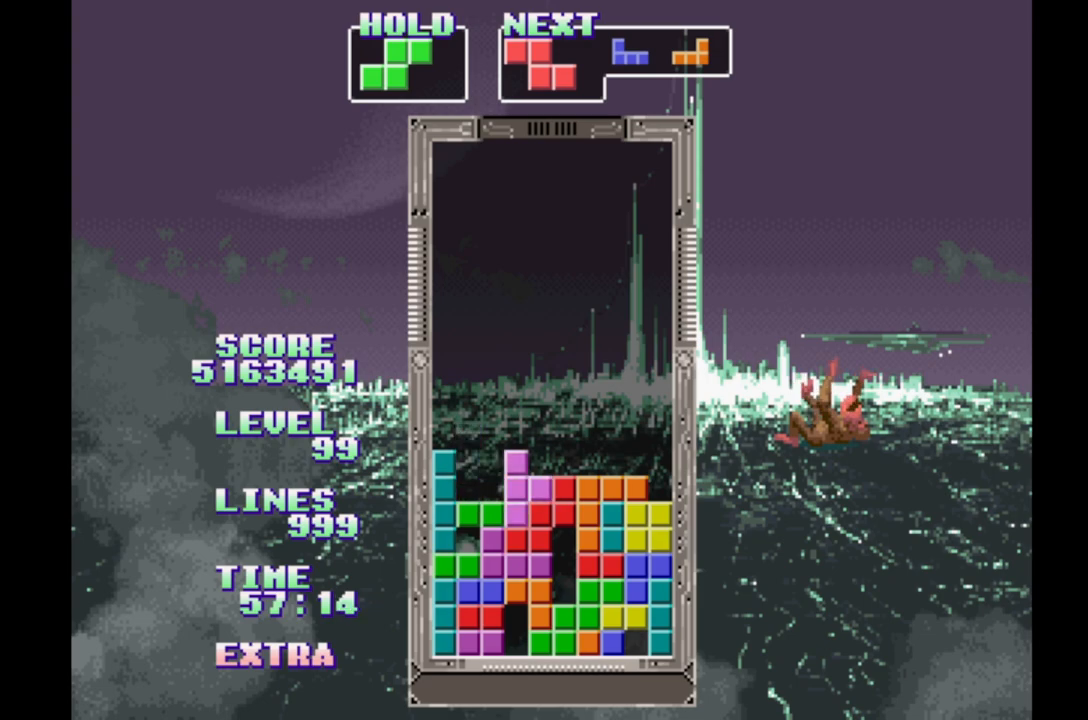
{"buttons": ["B"], "events": [[17, "B", "up"], [100, "B", "down"], [200, "B", "up"], [267, "B", "down"], [383, "B", "up"], [483, "B", "down"]]}
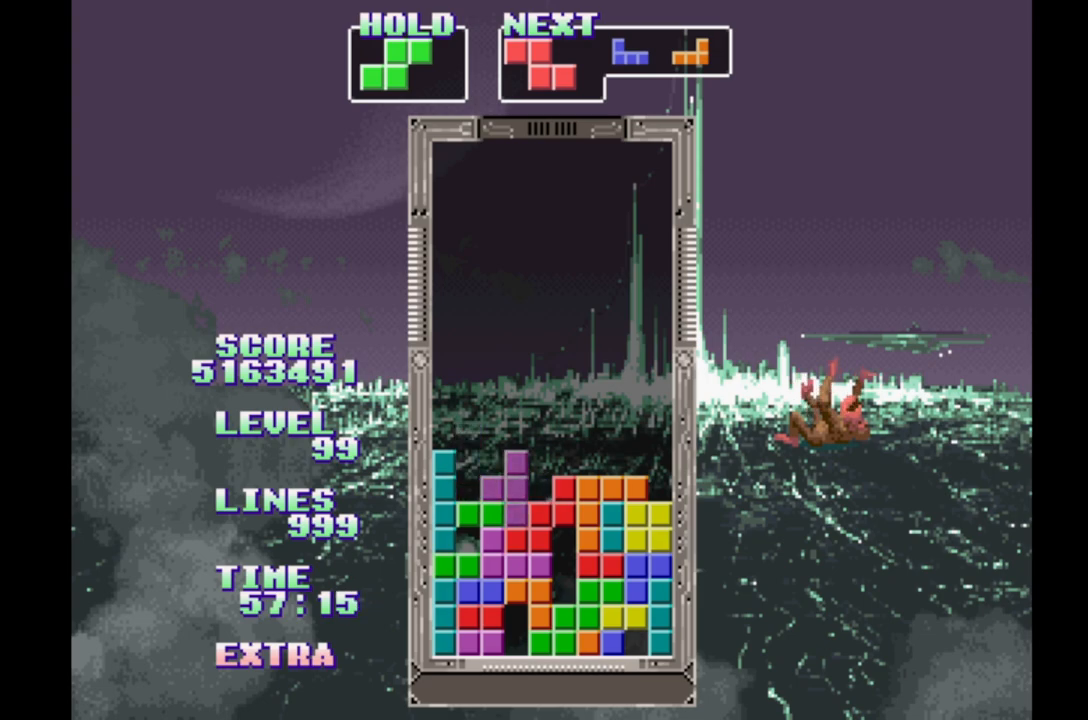
{"buttons": ["B", "DPAD_RIGHT"], "events": [[67, "DPAD_RIGHT", "down"], [83, "B", "up"], [417, "B", "down"]]}
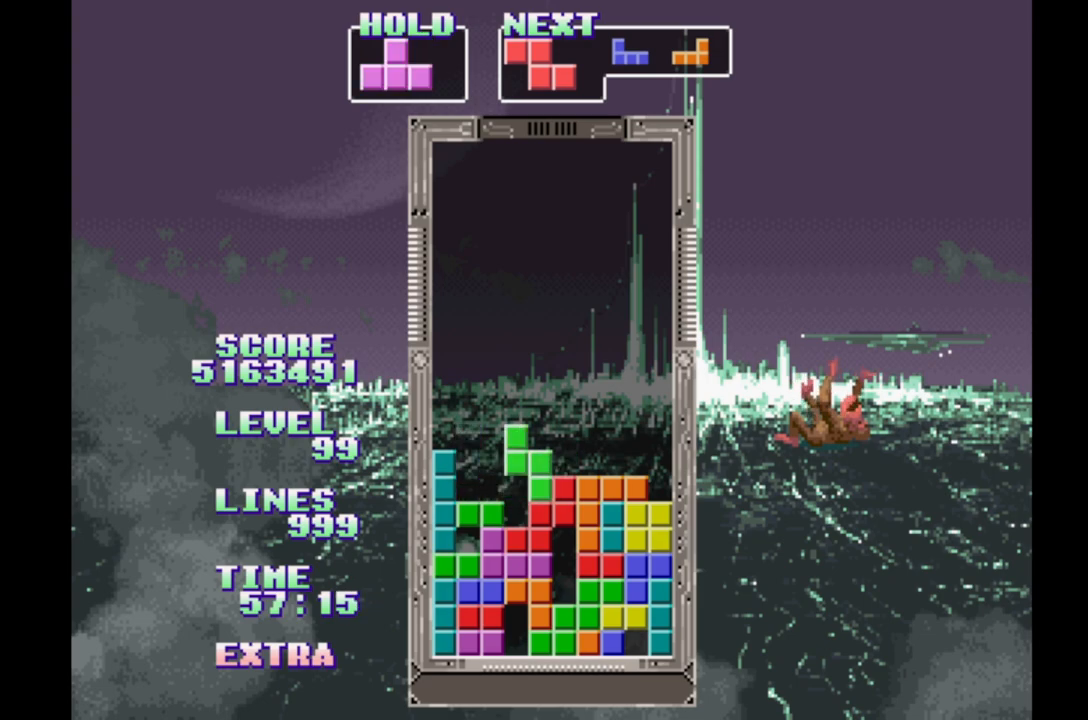
{"buttons": ["B", "DPAD_LEFT"], "events": [[17, "B", "up"], [83, "B", "down"], [167, "B", "up"], [250, "B", "down"], [283, "DPAD_RIGHT", "up"], [350, "B", "up"], [367, "DPAD_LEFT", "down"], [450, "B", "down"]]}
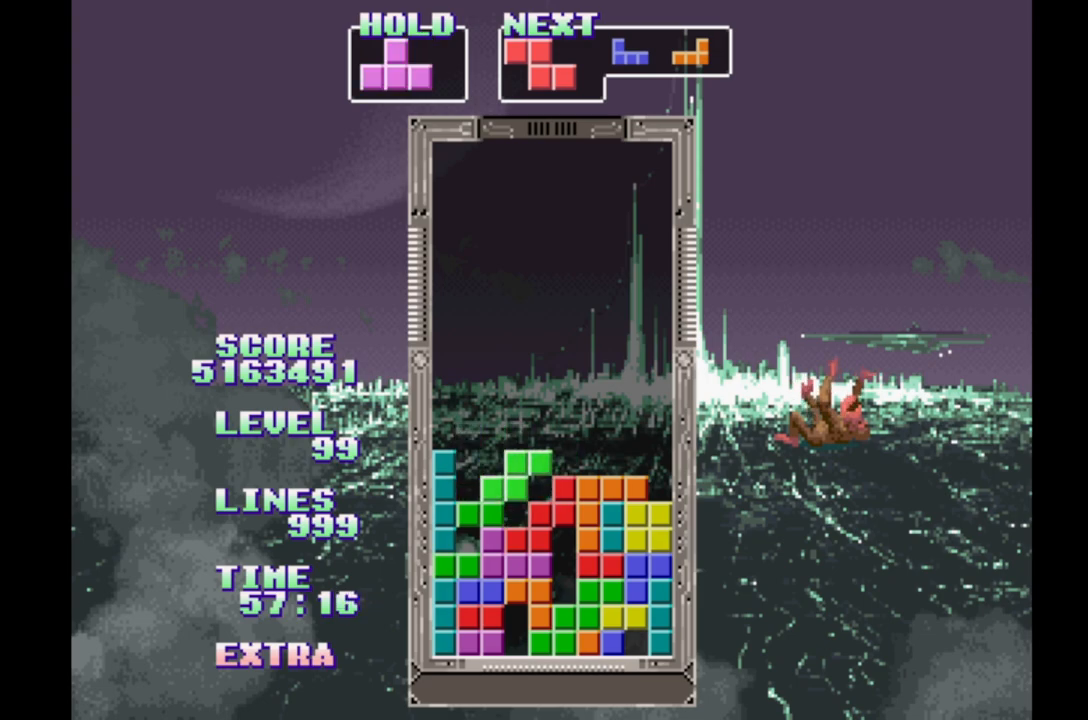
{"buttons": [], "events": [[50, "B", "up"], [150, "B", "down"], [217, "DPAD_LEFT", "up"], [250, "B", "up"], [317, "B", "down"], [417, "B", "up"]]}
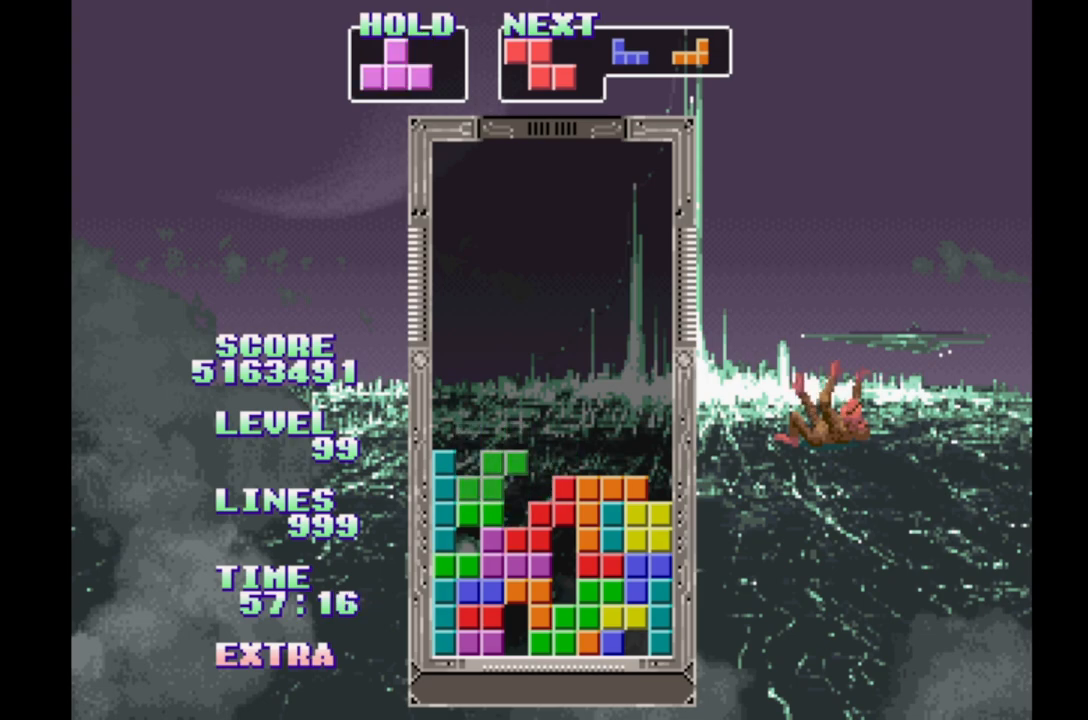
{"buttons": [], "events": [[17, "B", "down"], [117, "B", "up"], [217, "B", "down"], [317, "B", "up"], [400, "B", "down"], [500, "B", "up"]]}
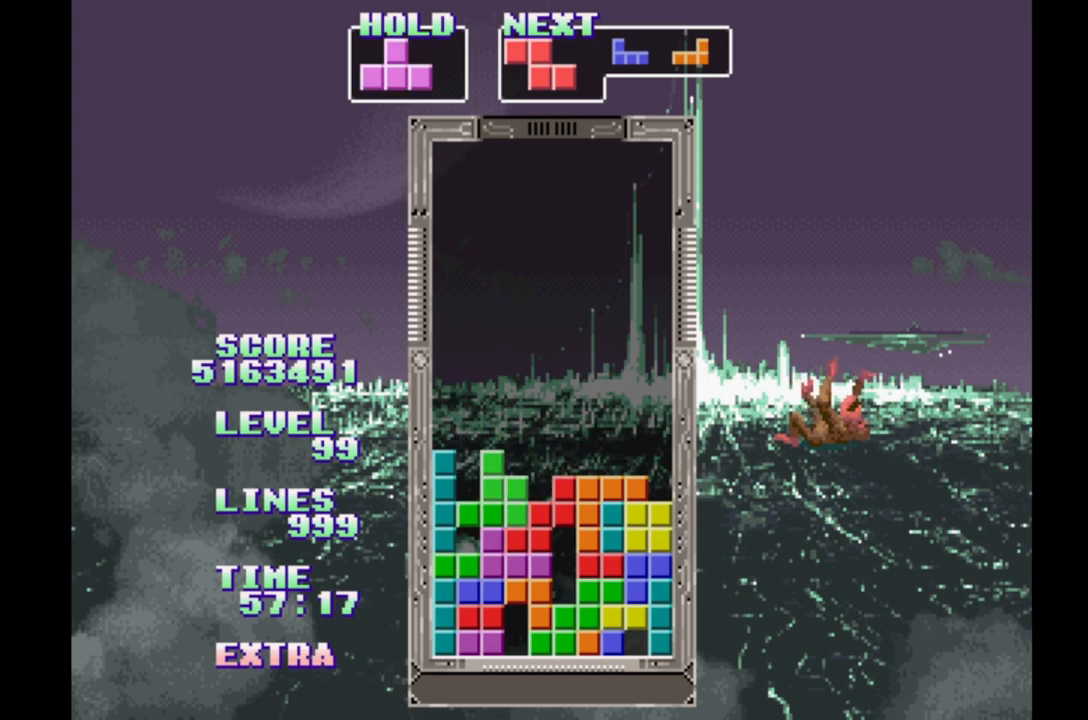
{"buttons": [], "events": [[400, "DPAD_RIGHT", "down"], [483, "DPAD_RIGHT", "up"]]}
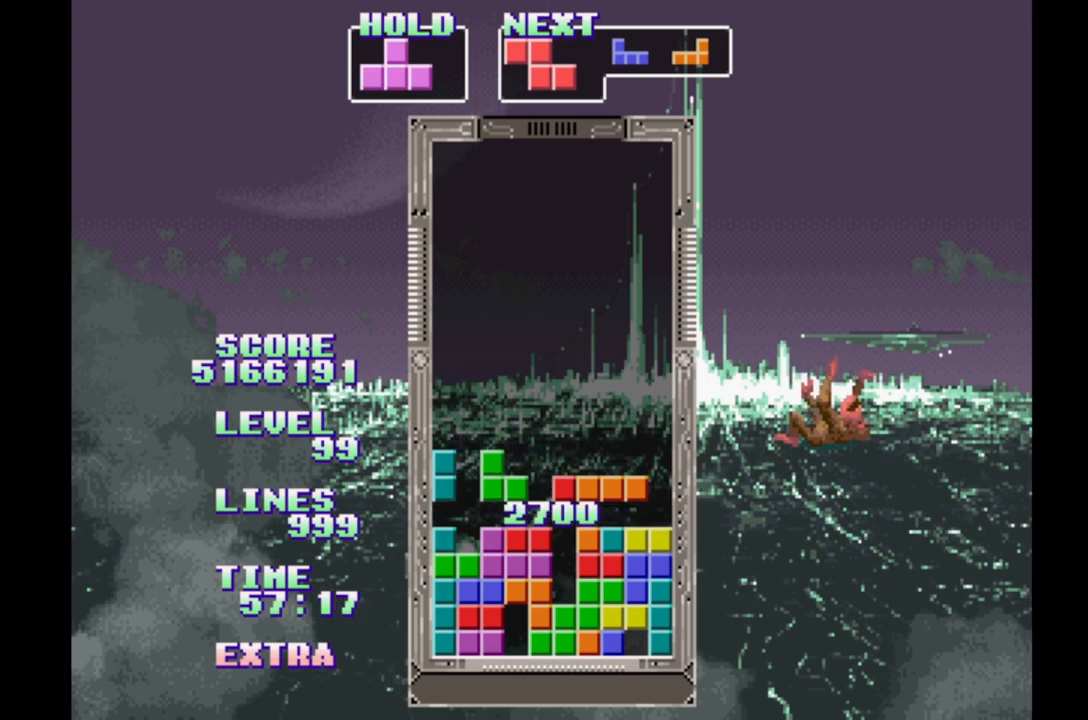
{"buttons": [], "events": [[367, "DPAD_RIGHT", "down"], [467, "DPAD_RIGHT", "up"]]}
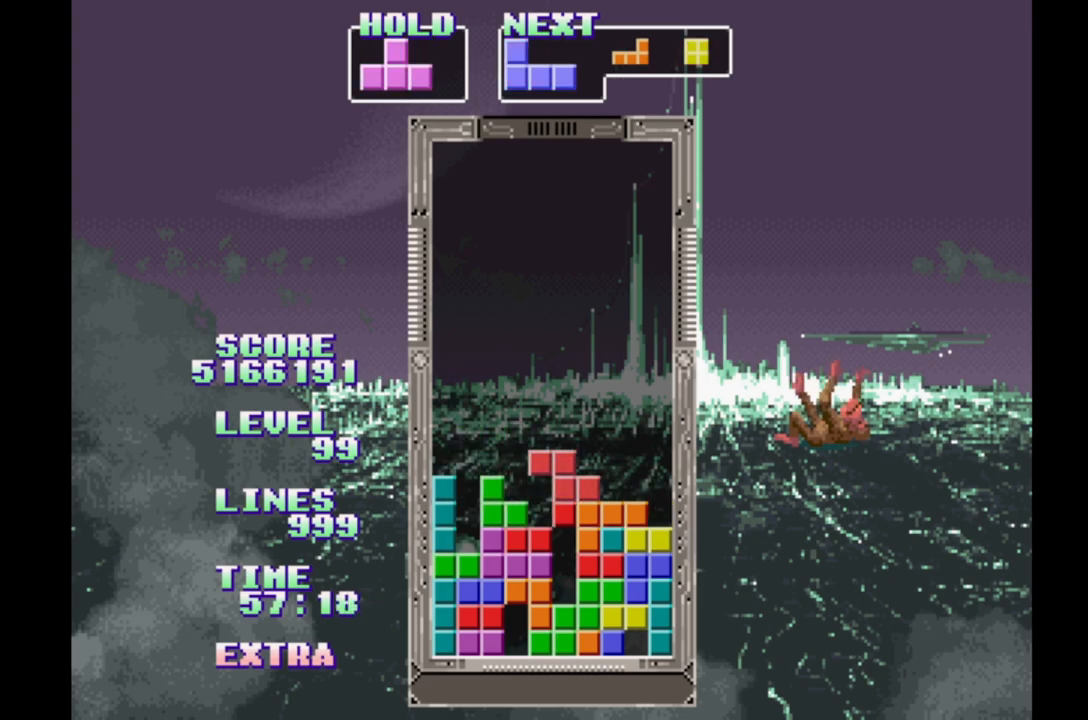
{"buttons": [], "events": [[50, "DPAD_LEFT", "down"], [167, "DPAD_LEFT", "up"], [233, "DPAD_RIGHT", "down"], [300, "DPAD_RIGHT", "up"], [417, "DPAD_RIGHT", "down"], [500, "DPAD_RIGHT", "up"]]}
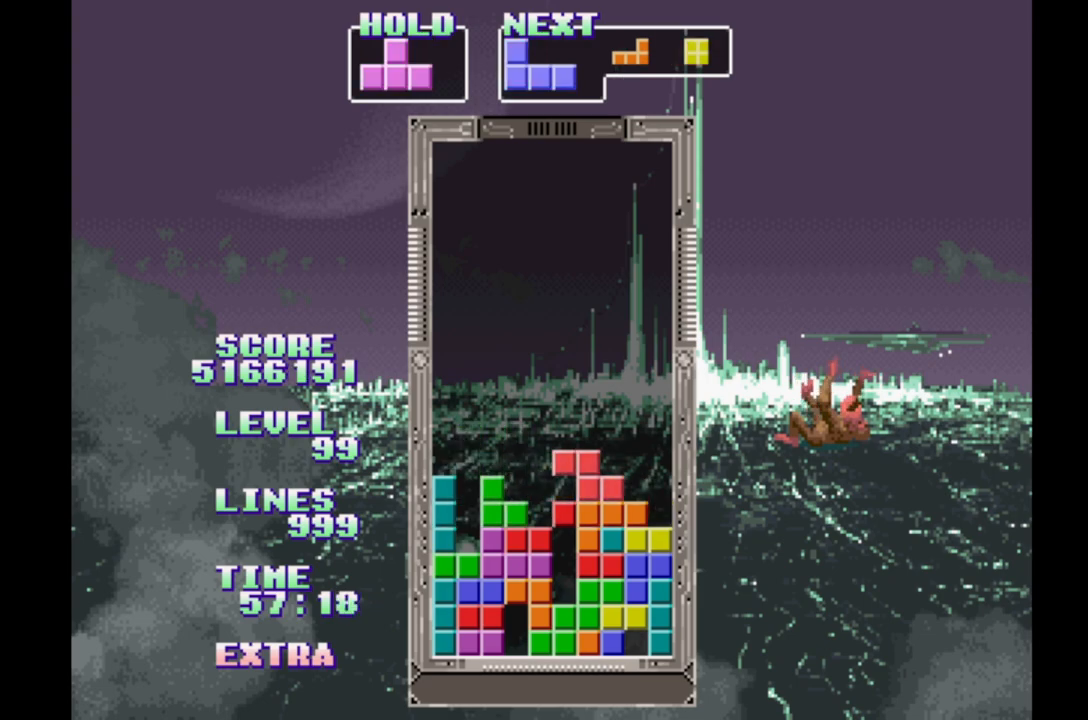
{"buttons": [], "events": [[367, "DPAD_RIGHT", "down"], [450, "DPAD_RIGHT", "up"]]}
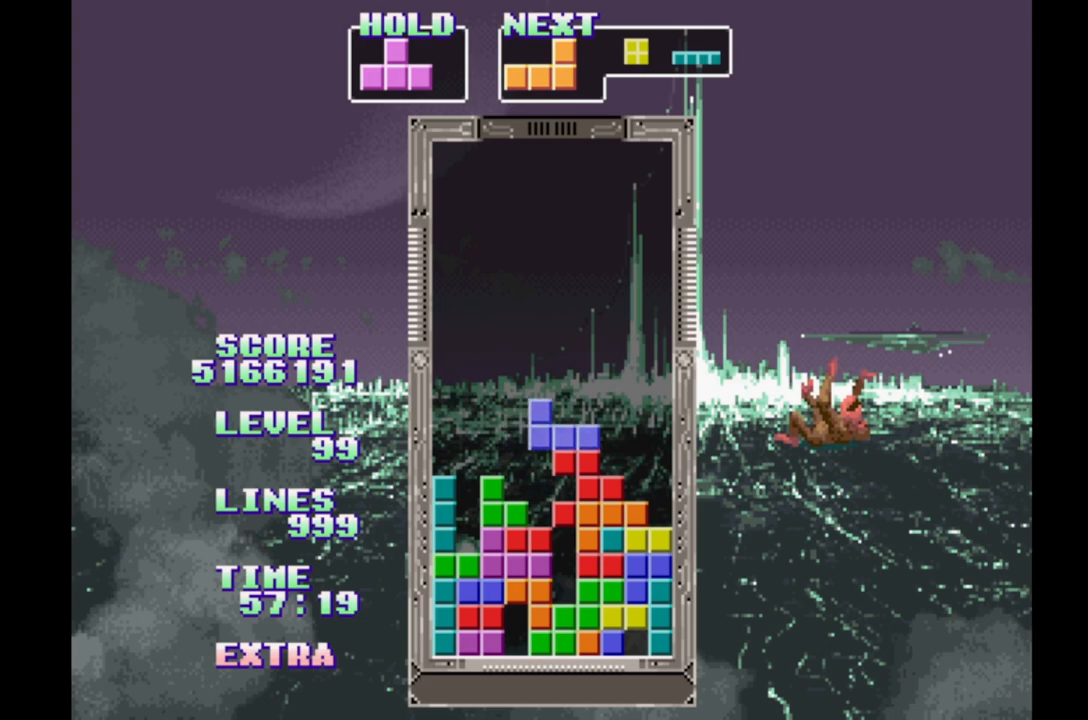
{"buttons": ["DPAD_LEFT"], "events": [[100, "DPAD_LEFT", "down"], [233, "DPAD_LEFT", "up"], [350, "DPAD_LEFT", "down"]]}
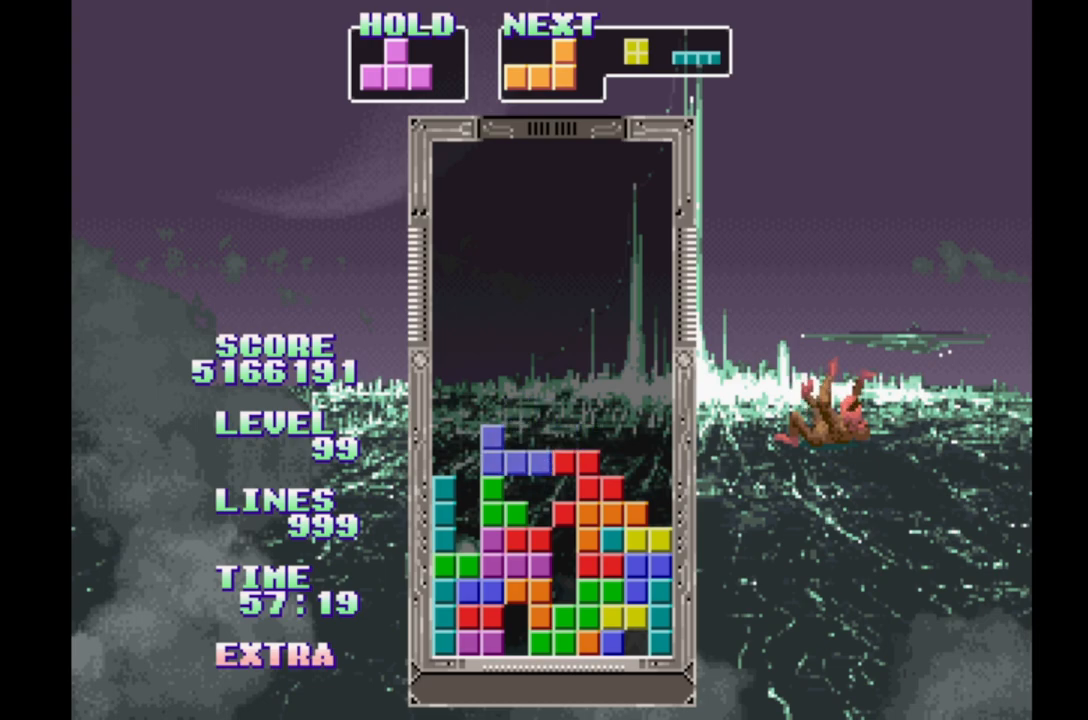
{"buttons": ["A", "DPAD_RIGHT"], "events": [[217, "A", "down"], [267, "DPAD_LEFT", "up"], [317, "A", "up"], [367, "DPAD_RIGHT", "down"], [500, "A", "down"]]}
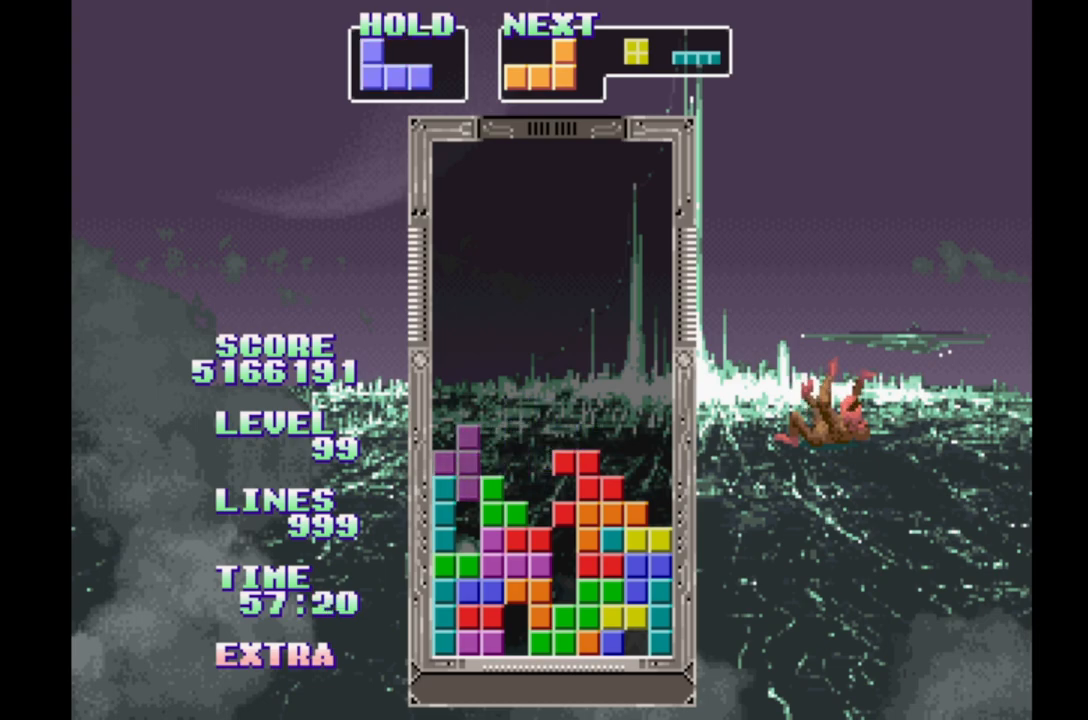
{"buttons": ["DPAD_RIGHT"], "events": [[100, "A", "up"], [183, "A", "down"], [250, "A", "up"], [333, "A", "down"], [417, "A", "up"]]}
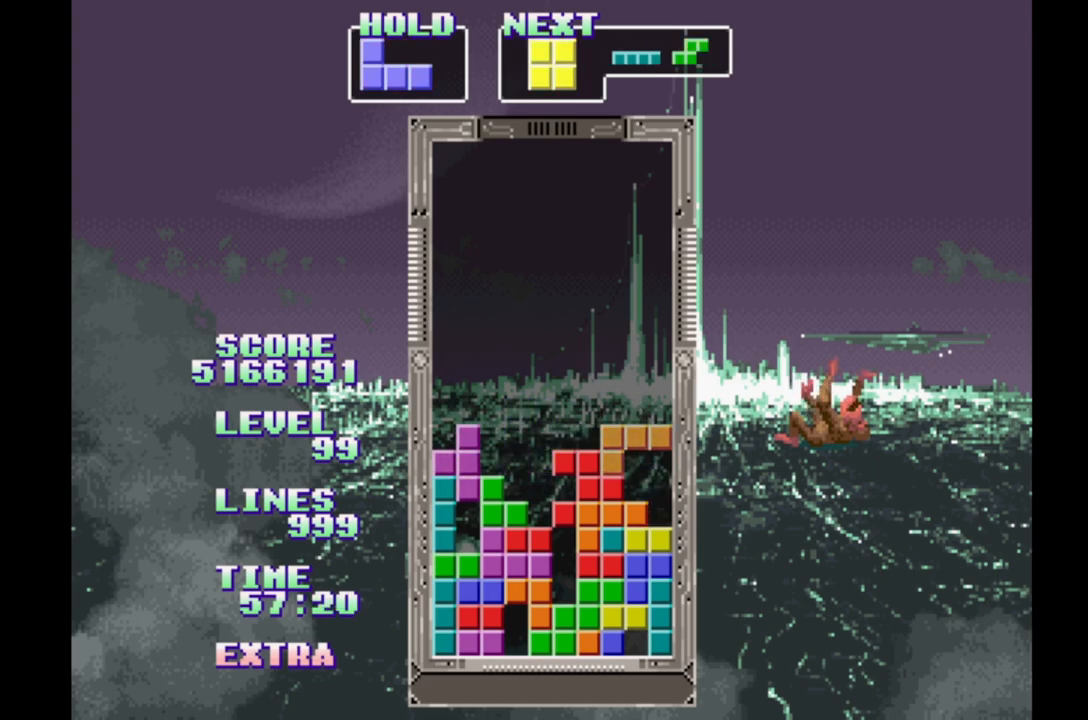
{"buttons": ["DPAD_RIGHT"], "events": [[17, "B", "down"], [150, "B", "up"], [217, "B", "down"], [300, "B", "up"], [383, "B", "down"], [483, "B", "up"]]}
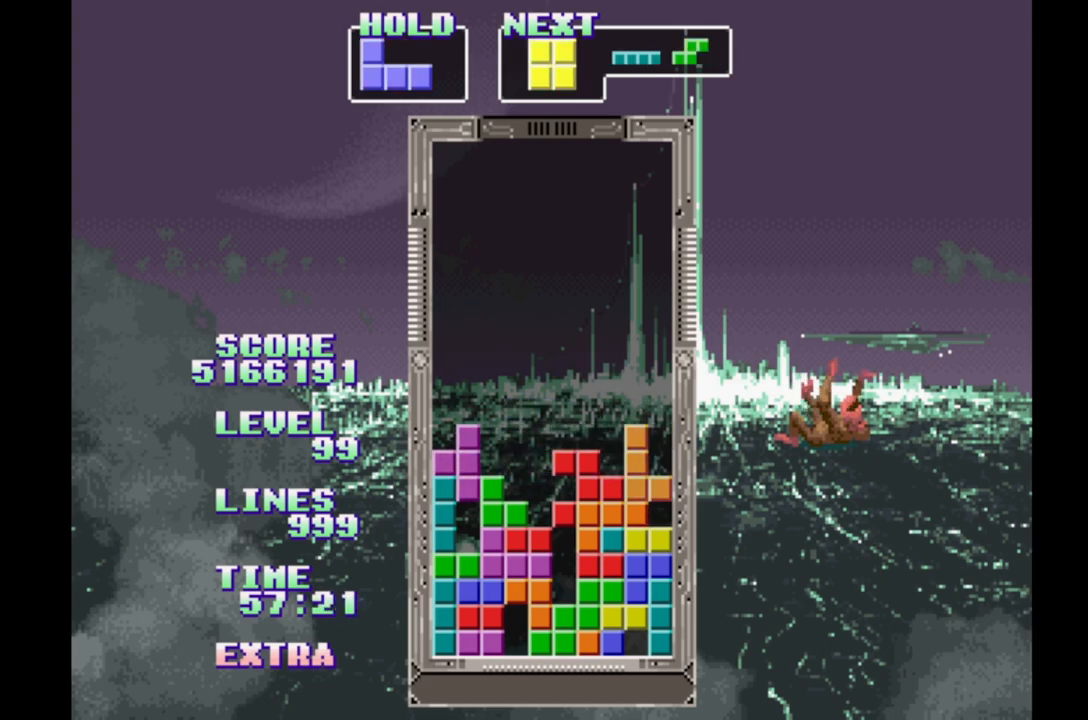
{"buttons": ["DPAD_RIGHT"], "events": [[50, "B", "down"], [133, "B", "up"], [233, "B", "down"], [317, "B", "up"], [400, "B", "down"], [500, "B", "up"]]}
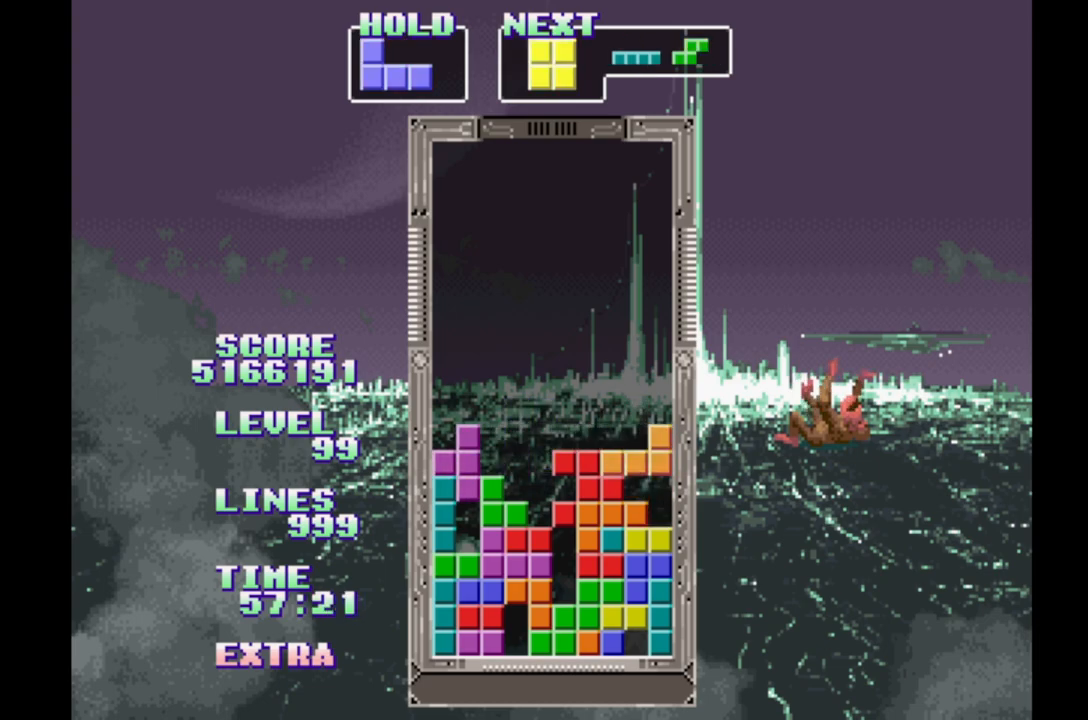
{"buttons": ["DPAD_RIGHT"], "events": [[100, "B", "down"], [167, "B", "up"], [267, "B", "down"], [350, "B", "up"]]}
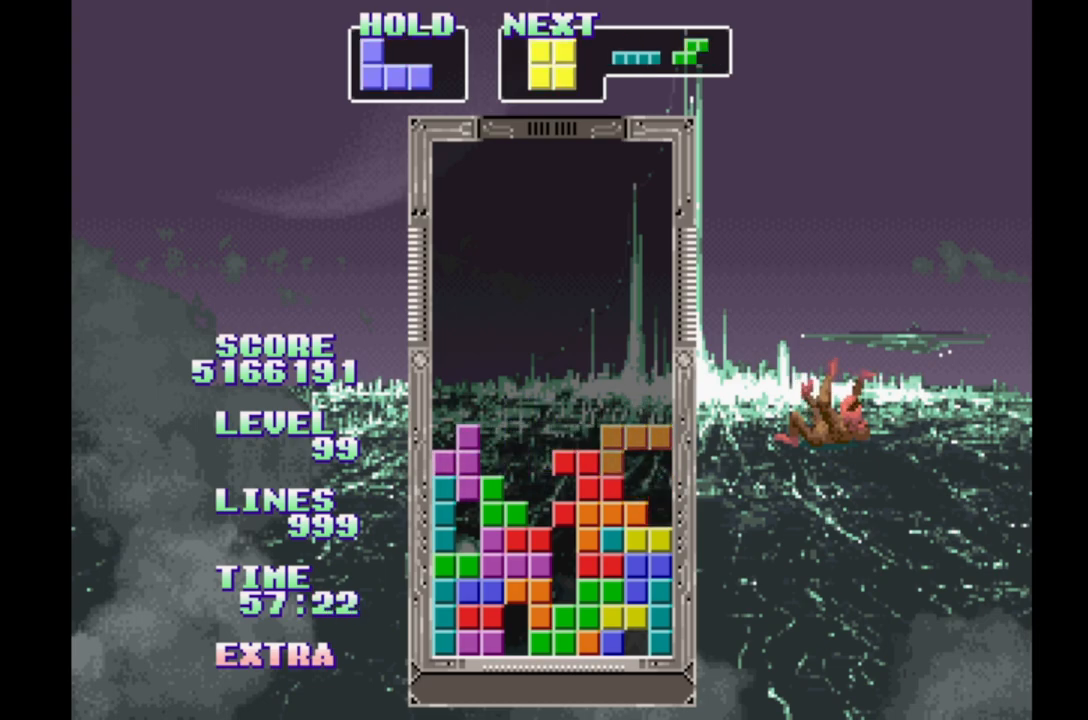
{"buttons": ["B", "DPAD_RIGHT"], "events": [[100, "DPAD_LEFT", "down"], [283, "B", "down"], [283, "DPAD_LEFT", "up"], [367, "B", "up"], [433, "B", "down"]]}
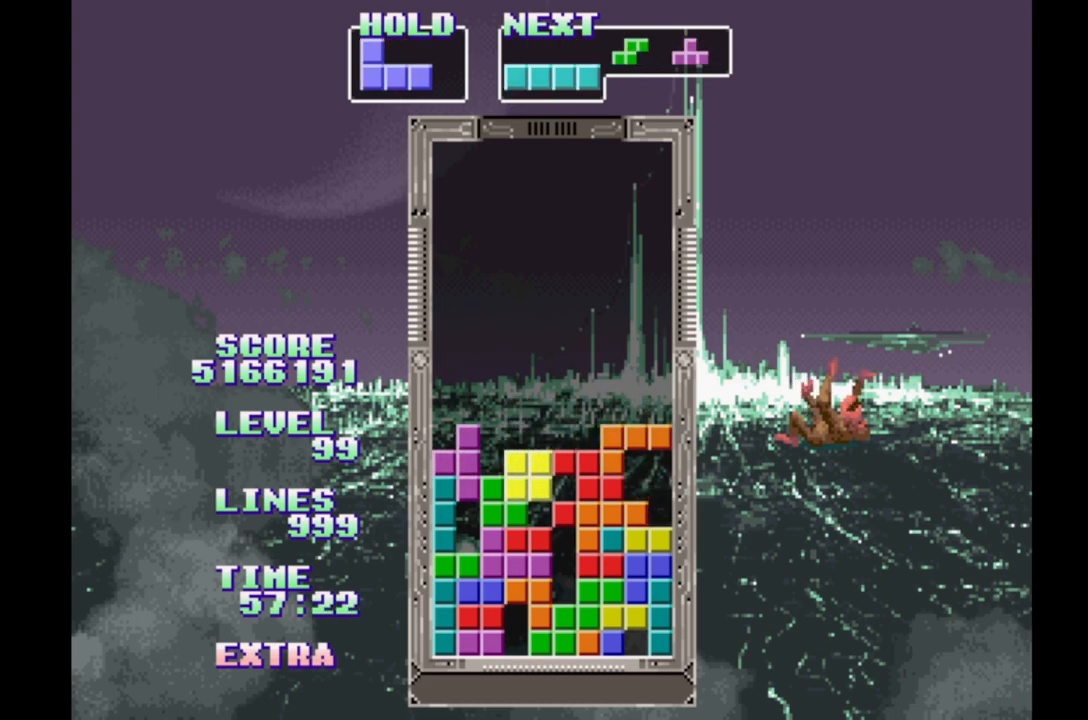
{"buttons": ["DPAD_RIGHT"], "events": [[33, "B", "up"], [100, "B", "down"], [183, "B", "up"], [267, "B", "down"], [350, "B", "up"]]}